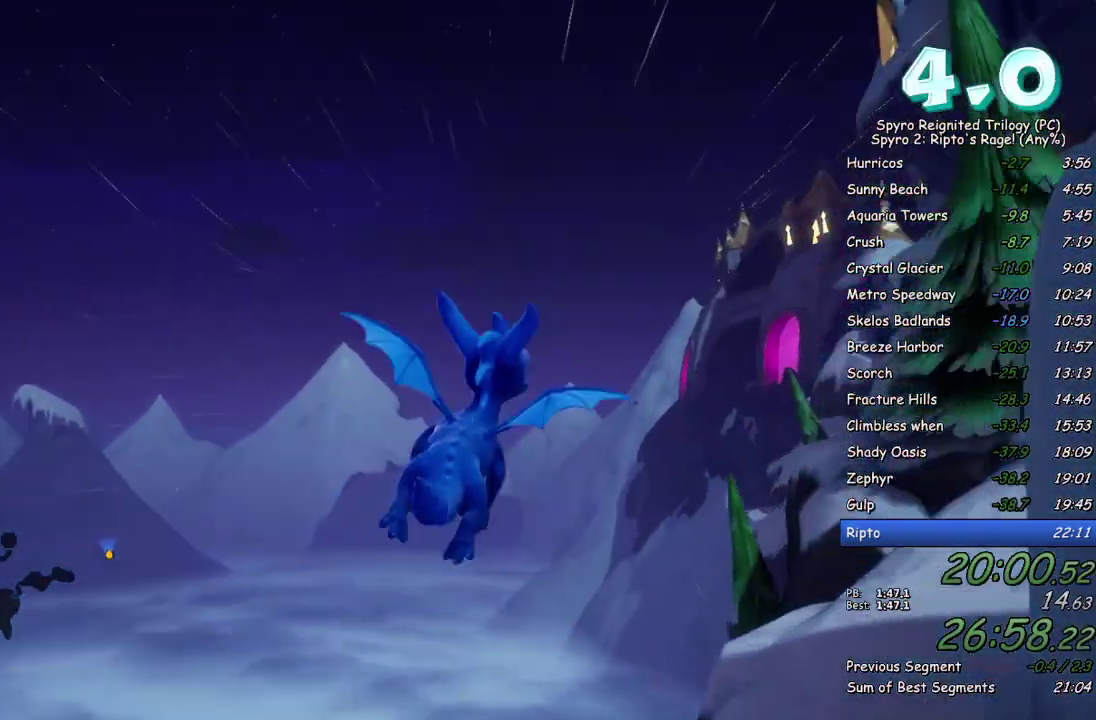
Gameplay with a controller (PlayStation layout); each line is a JSON object with the inputs held at the frame after it (dt_ms = milliseconds from this image to that frame). "events" lists button and stick changes between this image and that frame as [ms after this image, input, new state], when the widget could be followed in between. Not read: R1 R3 right_stick.
{"dt_ms": 400, "buttons": ["SQUARE"], "left_stick": "center", "events": [[50, "SQUARE", "down"], [67, "left_stick", "center"]]}
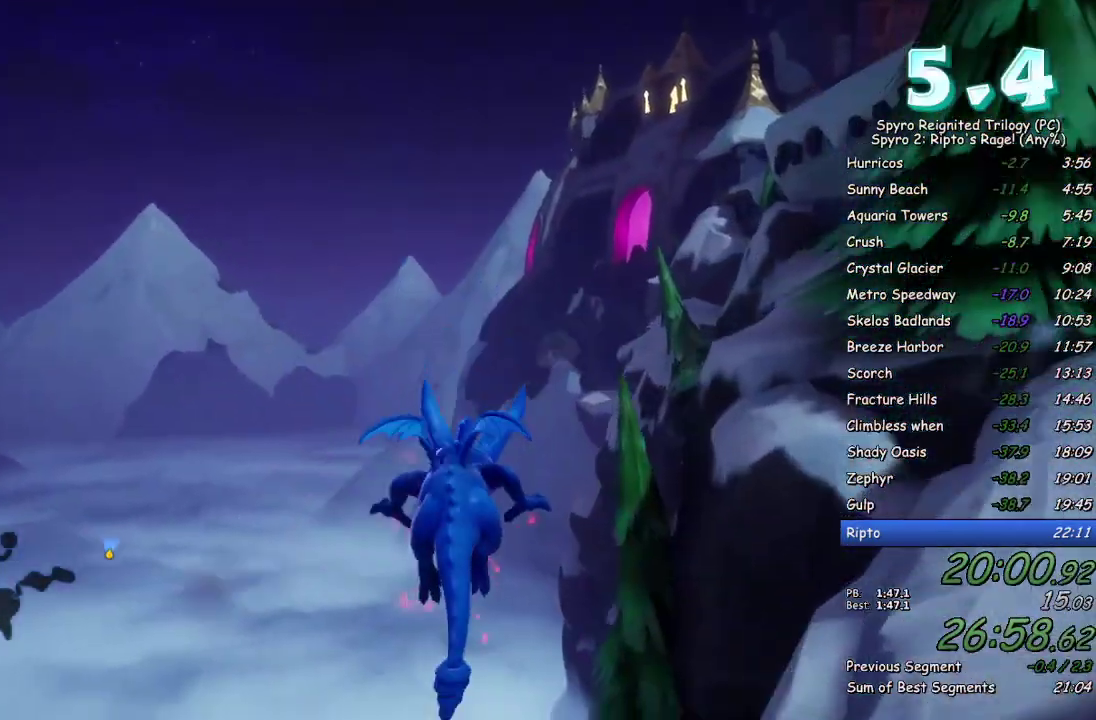
{"dt_ms": 200, "buttons": ["CROSS"], "left_stick": "right", "events": [[150, "SQUARE", "up"], [167, "left_stick", "right"], [200, "CROSS", "down"]]}
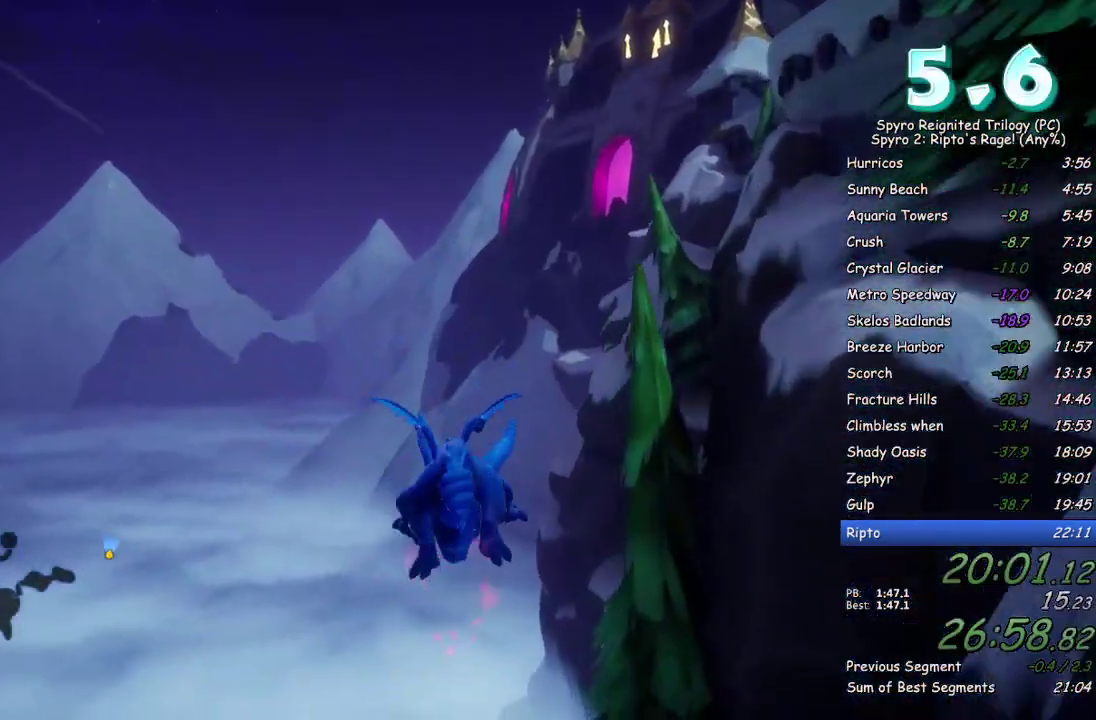
{"dt_ms": 200, "buttons": [], "left_stick": "down", "events": [[17, "left_stick", "down-right"], [67, "left_stick", "center"], [83, "CROSS", "up"], [133, "left_stick", "down"]]}
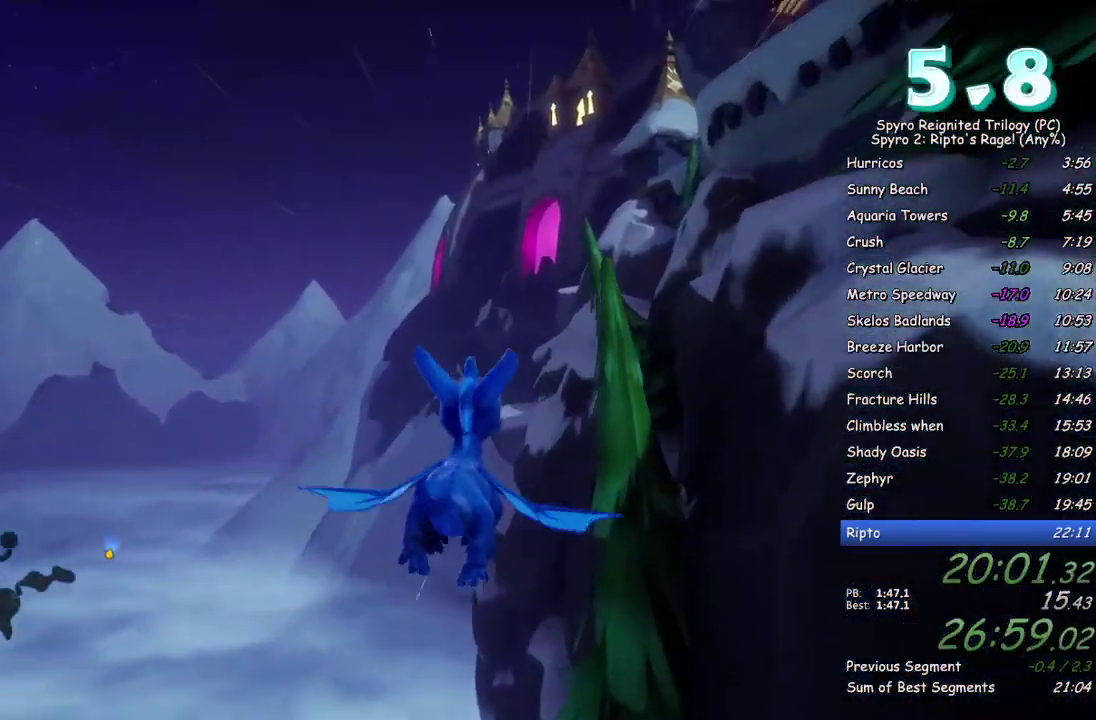
{"dt_ms": 200, "buttons": ["SQUARE"], "left_stick": "center", "events": [[33, "left_stick", "center"], [117, "SQUARE", "down"]]}
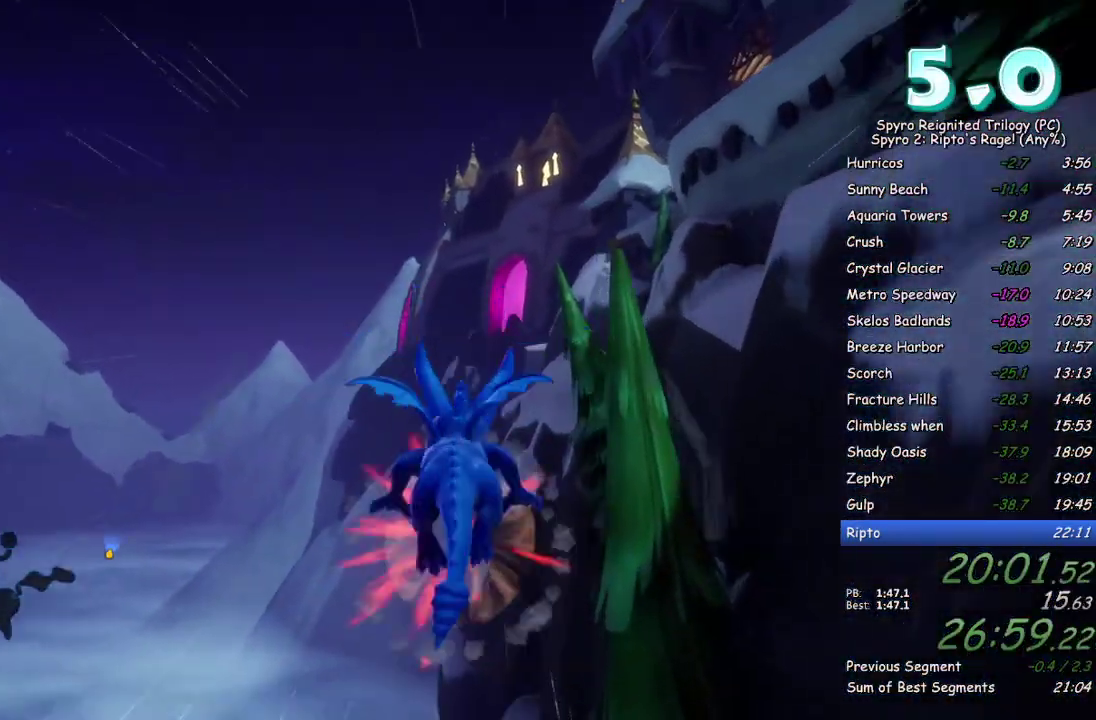
{"dt_ms": 200, "buttons": ["SQUARE"], "left_stick": "center", "events": []}
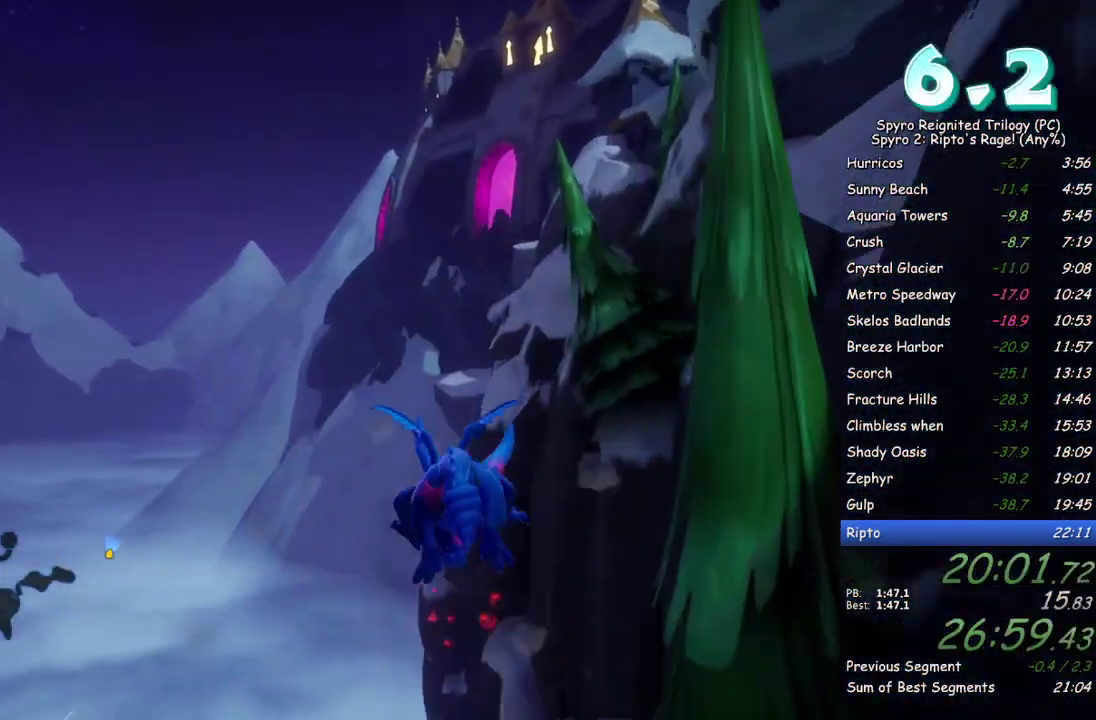
{"dt_ms": 100, "buttons": ["SQUARE"], "left_stick": "center", "events": []}
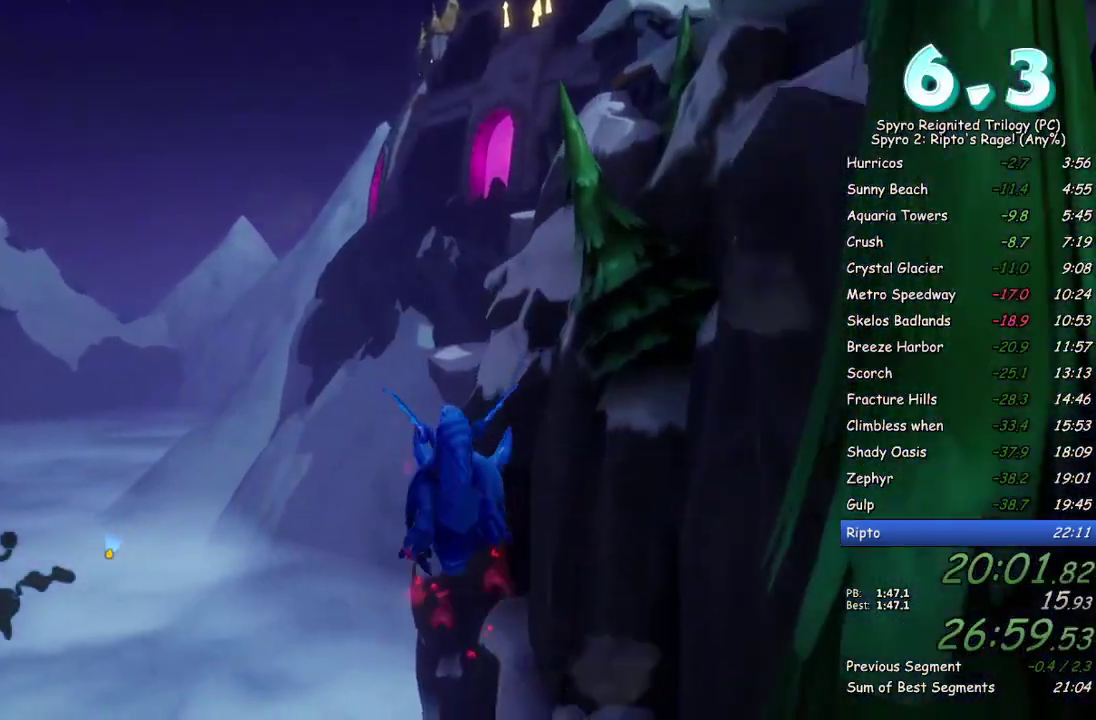
{"dt_ms": 200, "buttons": [], "left_stick": "center", "events": [[17, "SQUARE", "up"], [67, "CROSS", "down"], [150, "CROSS", "up"]]}
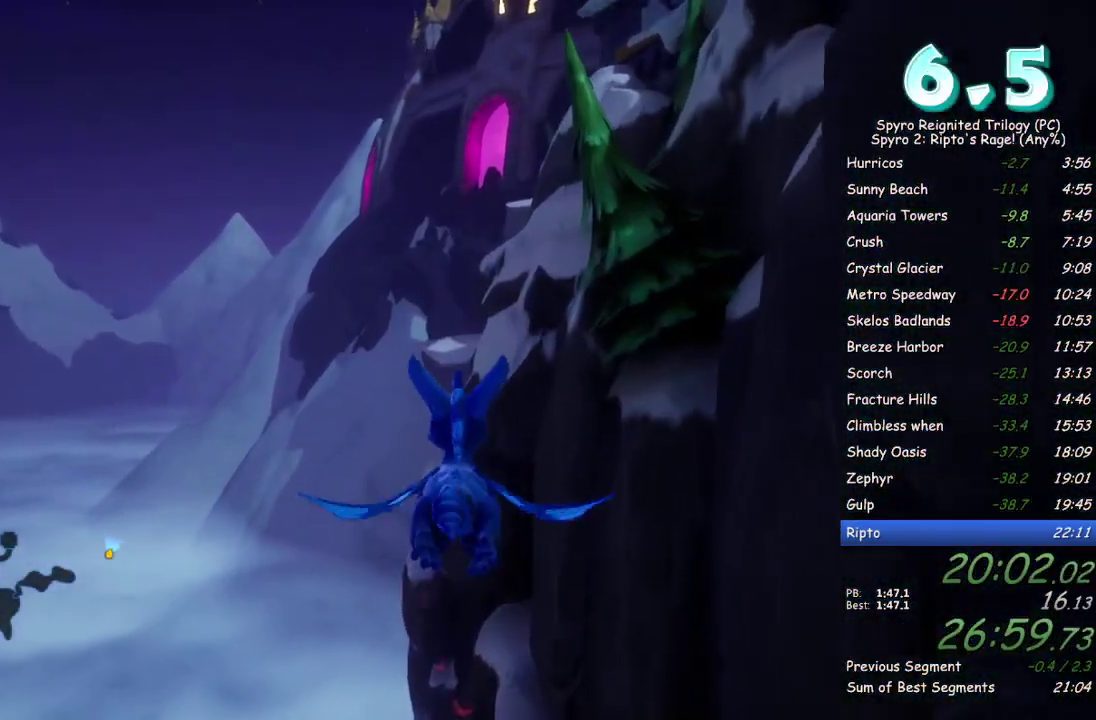
{"dt_ms": 200, "buttons": [], "left_stick": "center", "events": []}
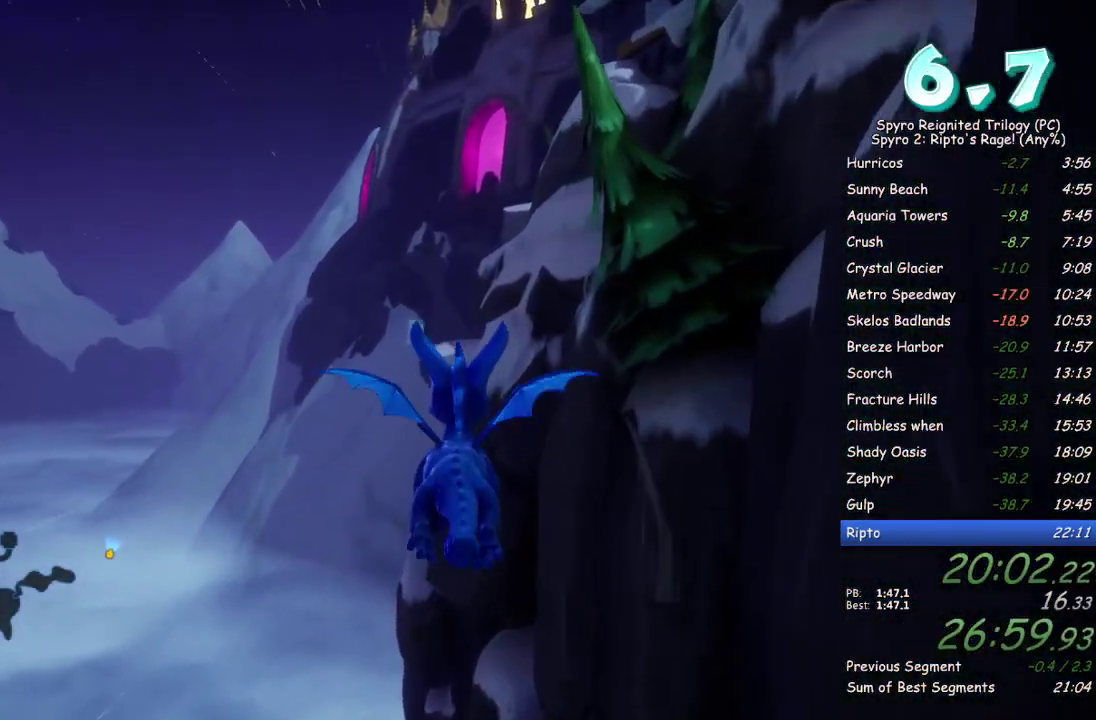
{"dt_ms": 200, "buttons": [], "left_stick": "center", "events": []}
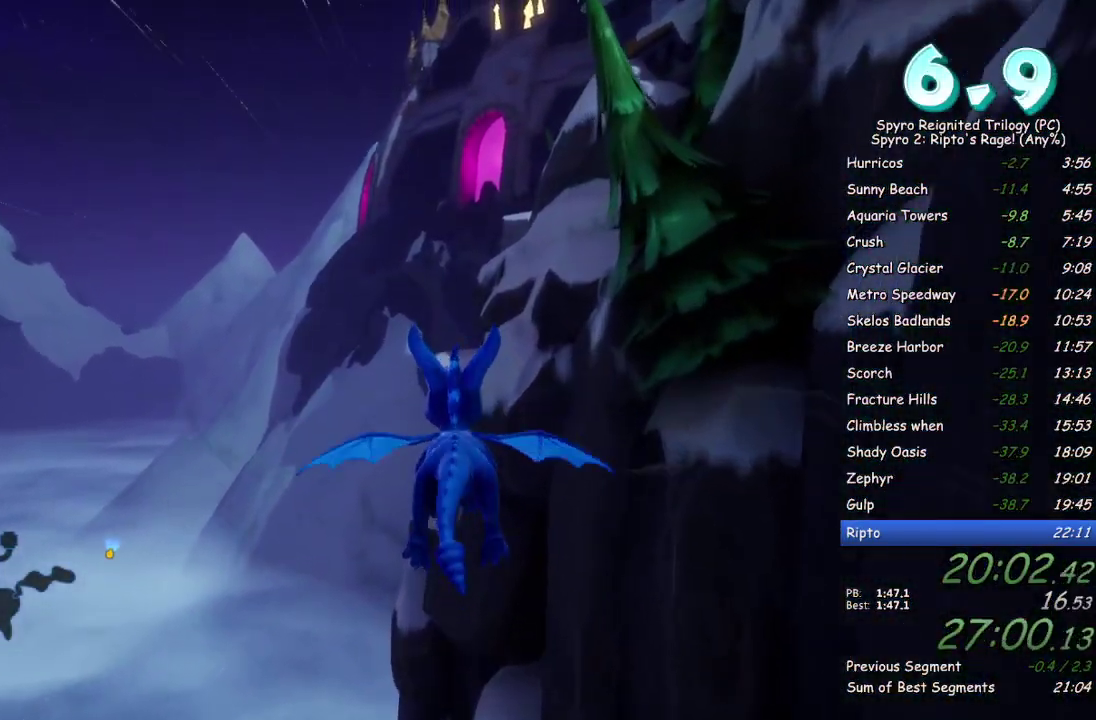
{"dt_ms": 300, "buttons": [], "left_stick": "center", "events": []}
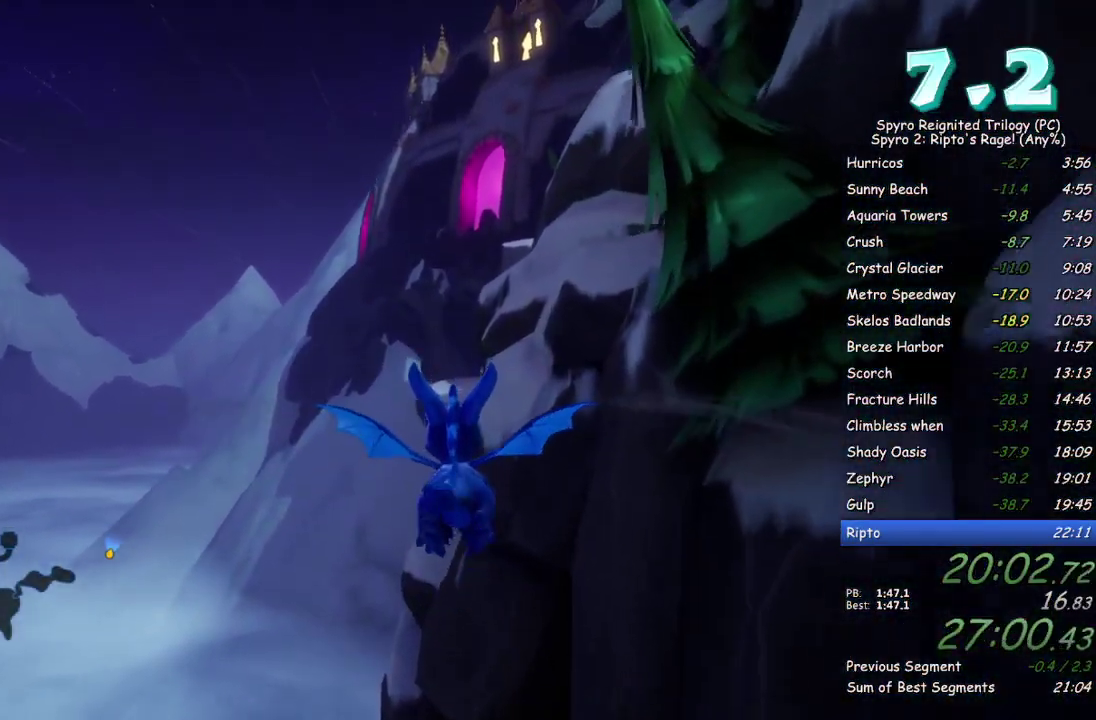
{"dt_ms": 200, "buttons": ["DPAD_DOWN"], "left_stick": "center", "events": [[183, "DPAD_DOWN", "down"]]}
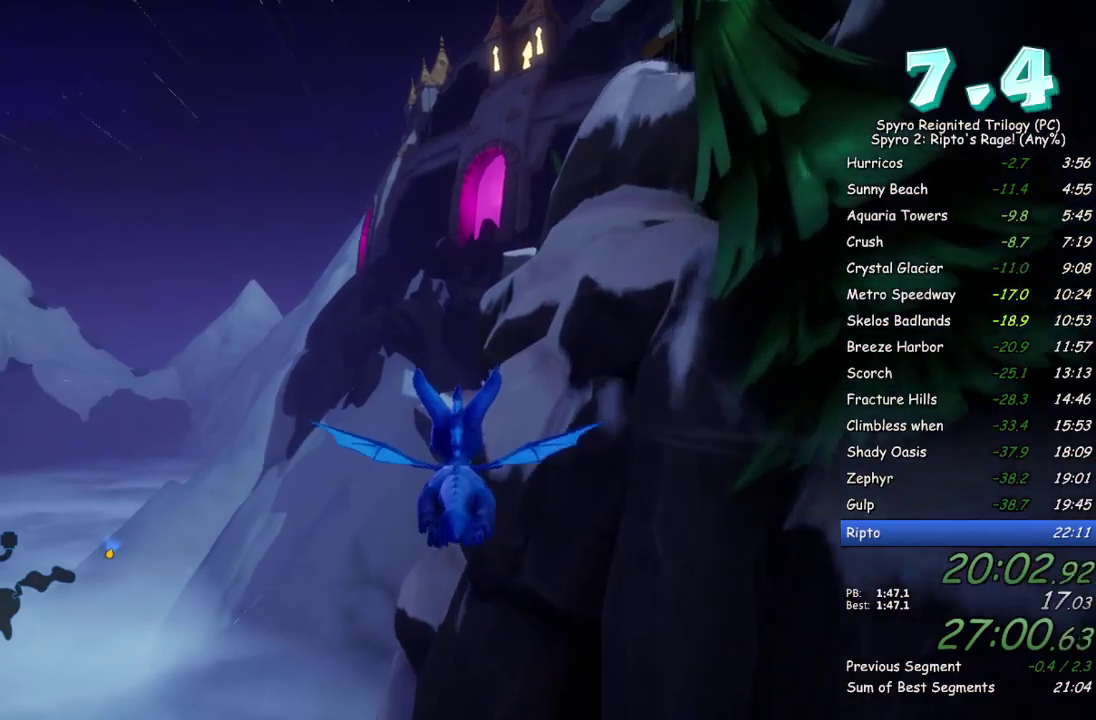
{"dt_ms": 200, "buttons": ["DPAD_DOWN"], "left_stick": "center", "events": []}
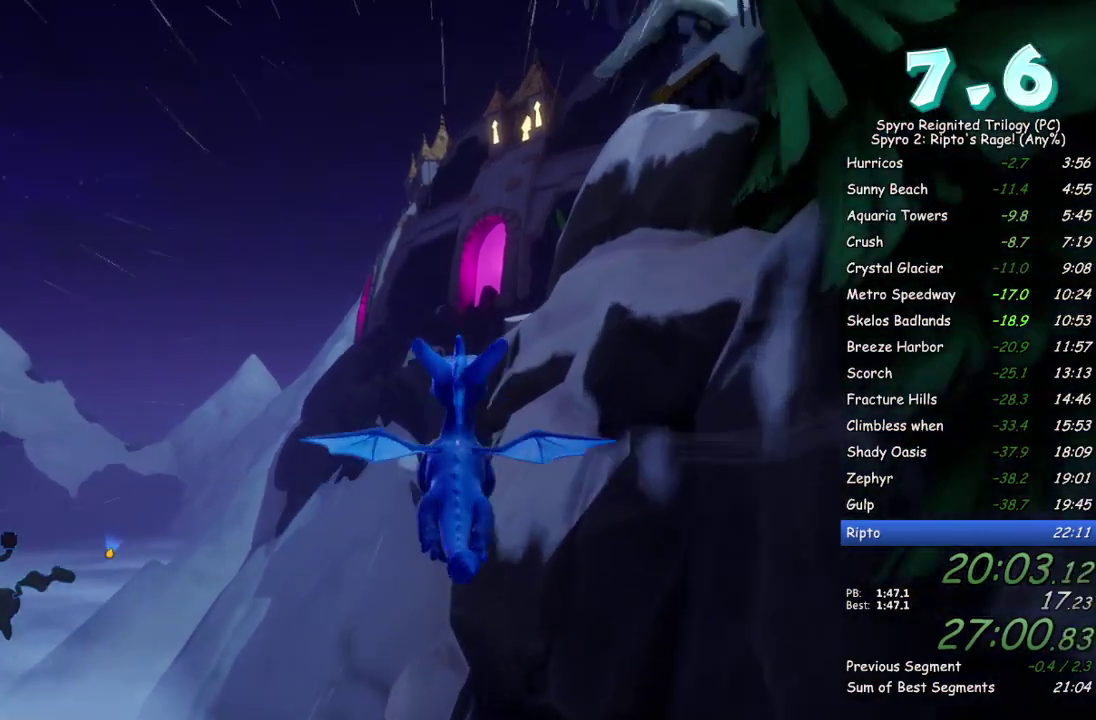
{"dt_ms": 500, "buttons": [], "left_stick": "center", "events": [[300, "DPAD_DOWN", "up"]]}
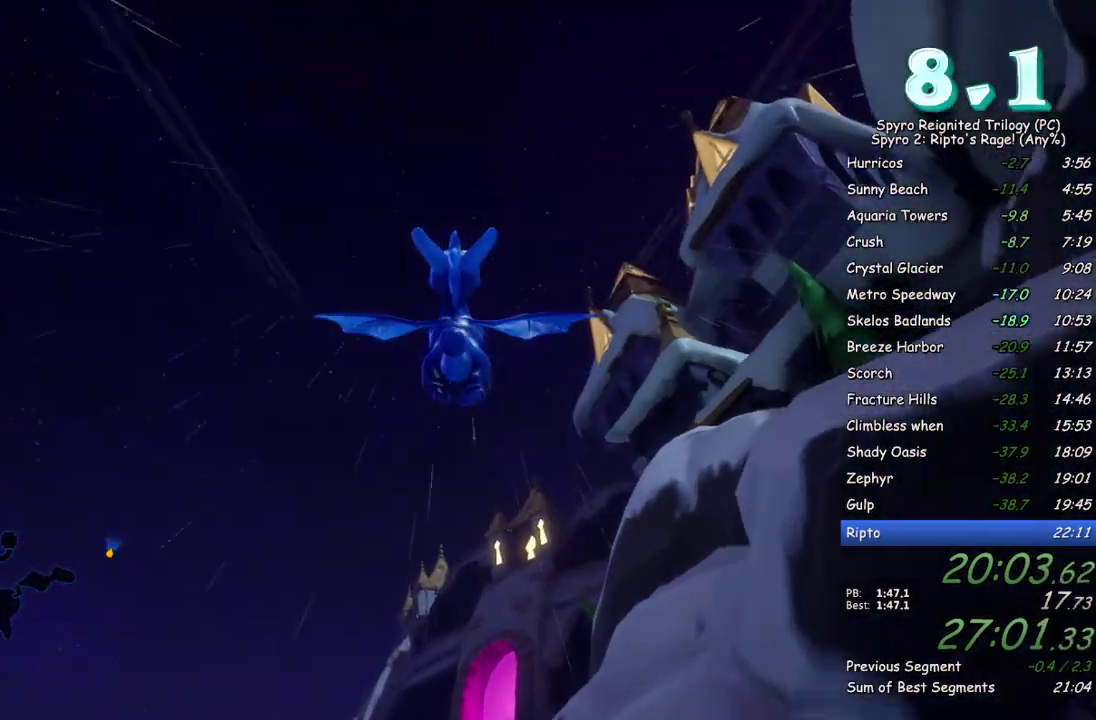
{"dt_ms": 500, "buttons": [], "left_stick": "center", "events": []}
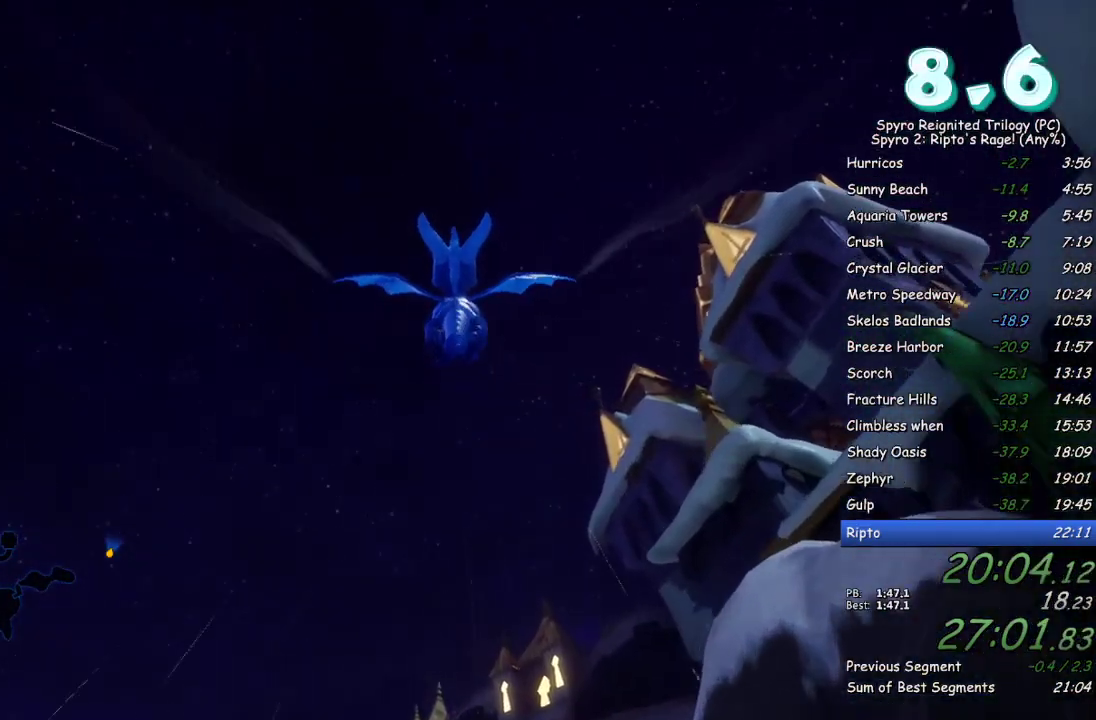
{"dt_ms": 500, "buttons": [], "left_stick": "center", "events": []}
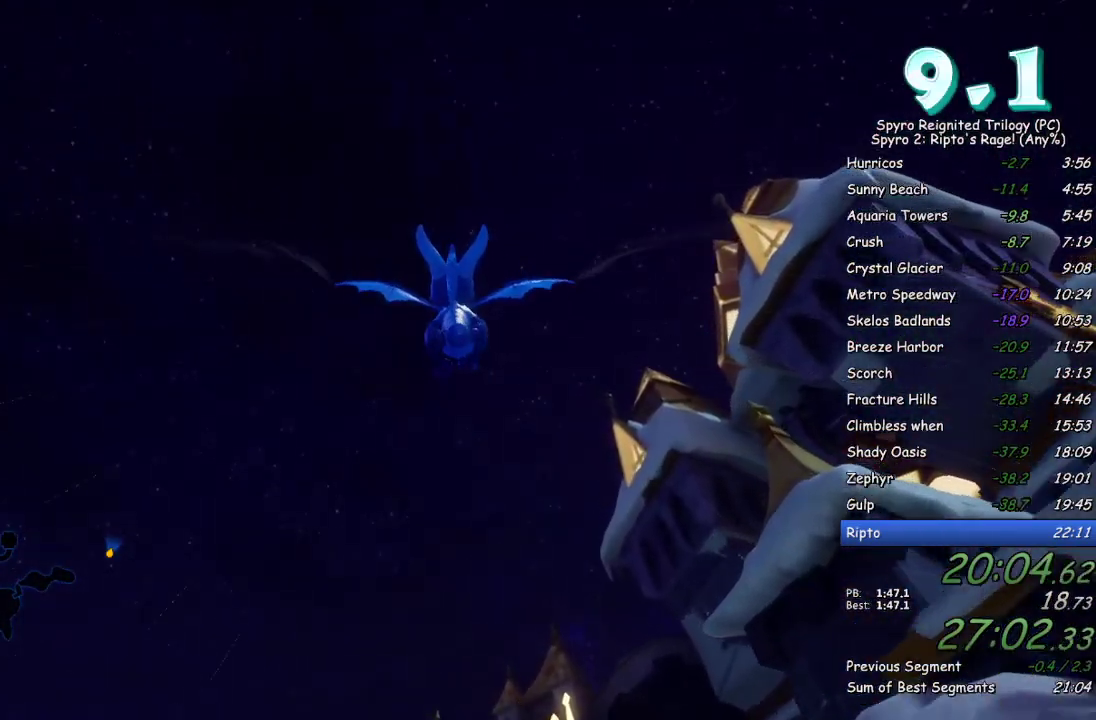
{"dt_ms": 400, "buttons": ["DPAD_RIGHT"], "left_stick": "center"}
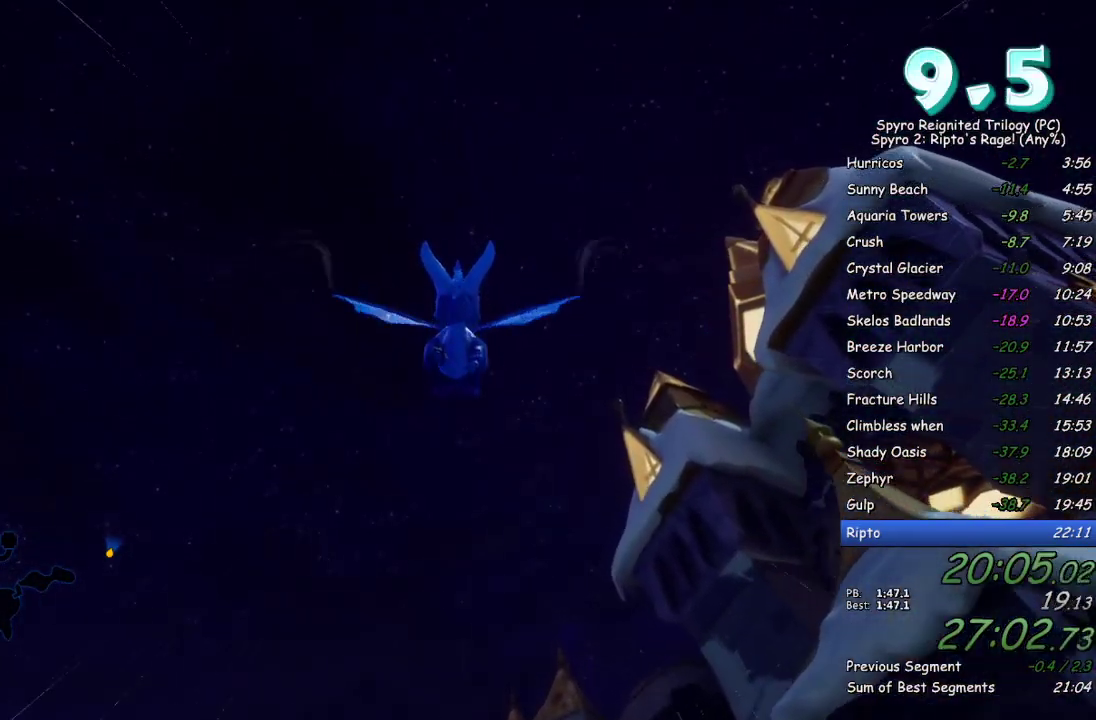
{"dt_ms": 600, "buttons": [], "left_stick": "center"}
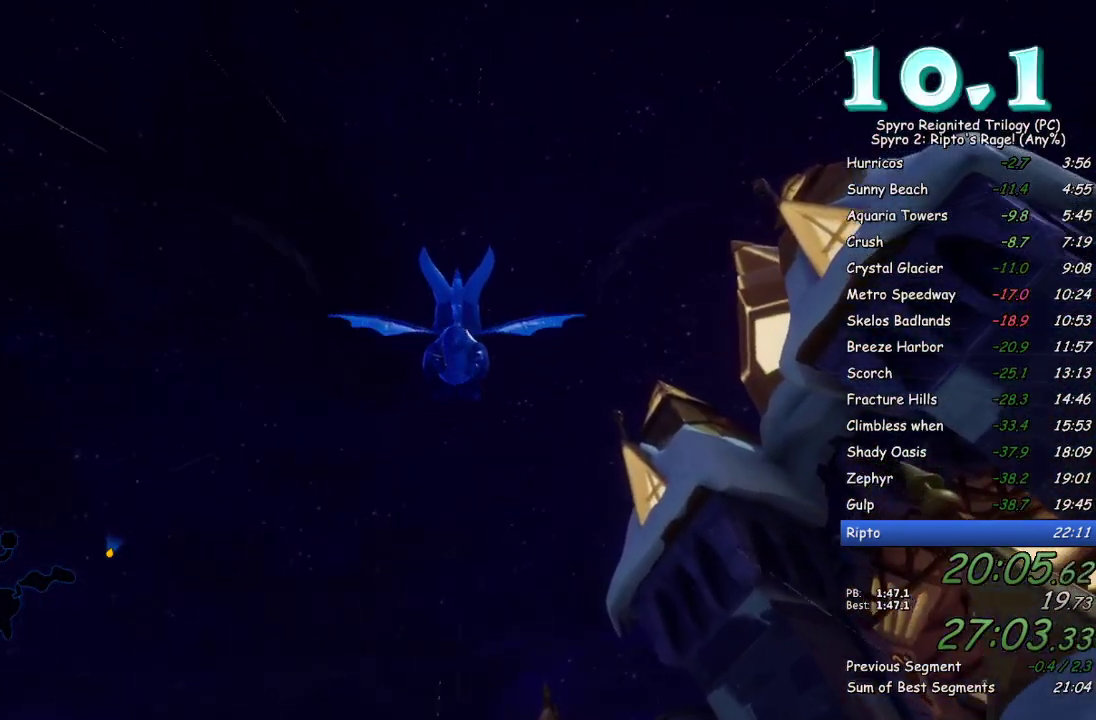
{"dt_ms": 500, "buttons": ["DPAD_RIGHT"], "left_stick": "center", "events": [[450, "DPAD_RIGHT", "down"]]}
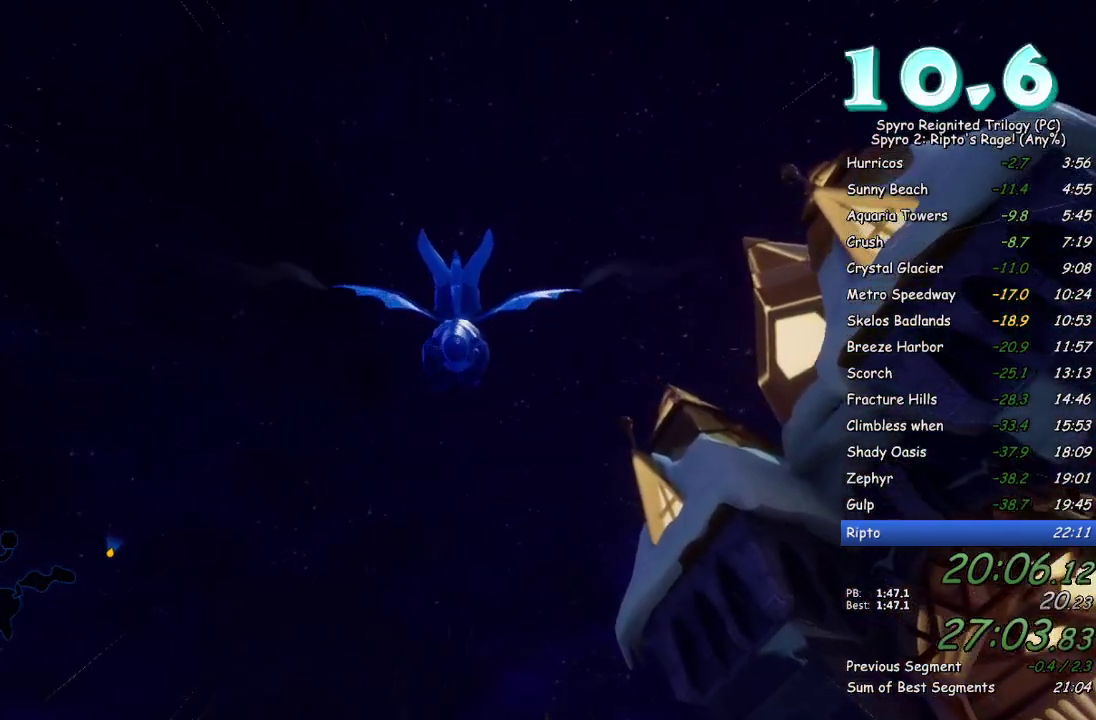
{"dt_ms": 500, "buttons": [], "left_stick": "center", "events": [[17, "DPAD_RIGHT", "up"], [317, "DPAD_RIGHT", "down"], [383, "DPAD_RIGHT", "up"]]}
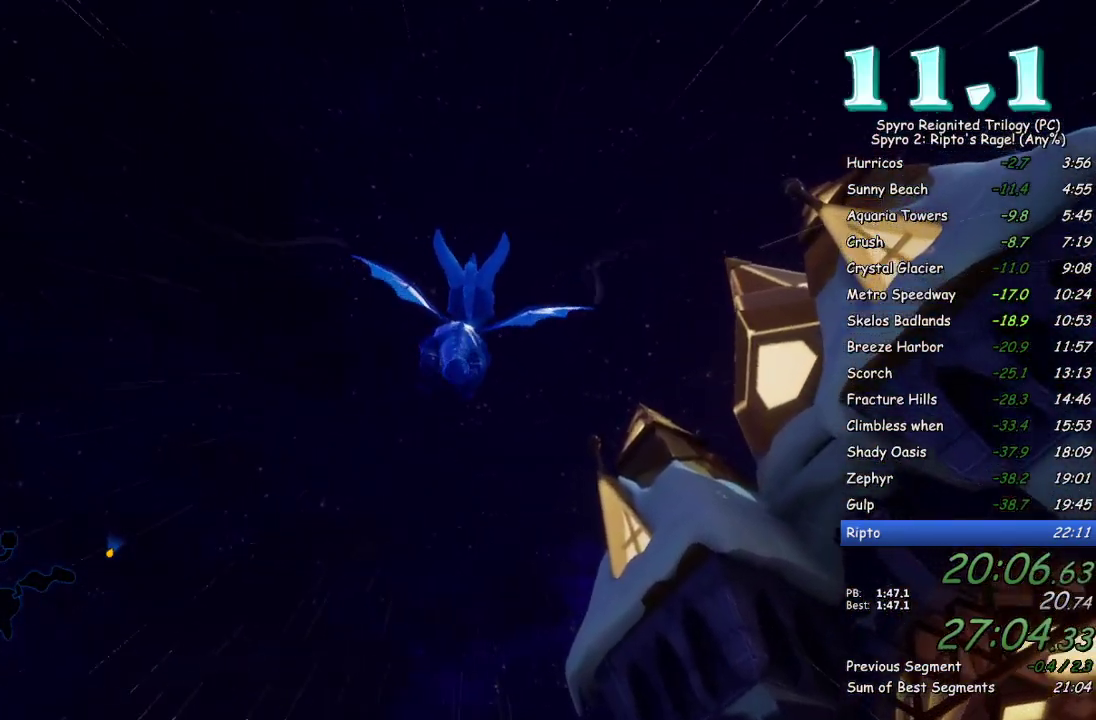
{"dt_ms": 500, "buttons": [], "left_stick": "center", "events": []}
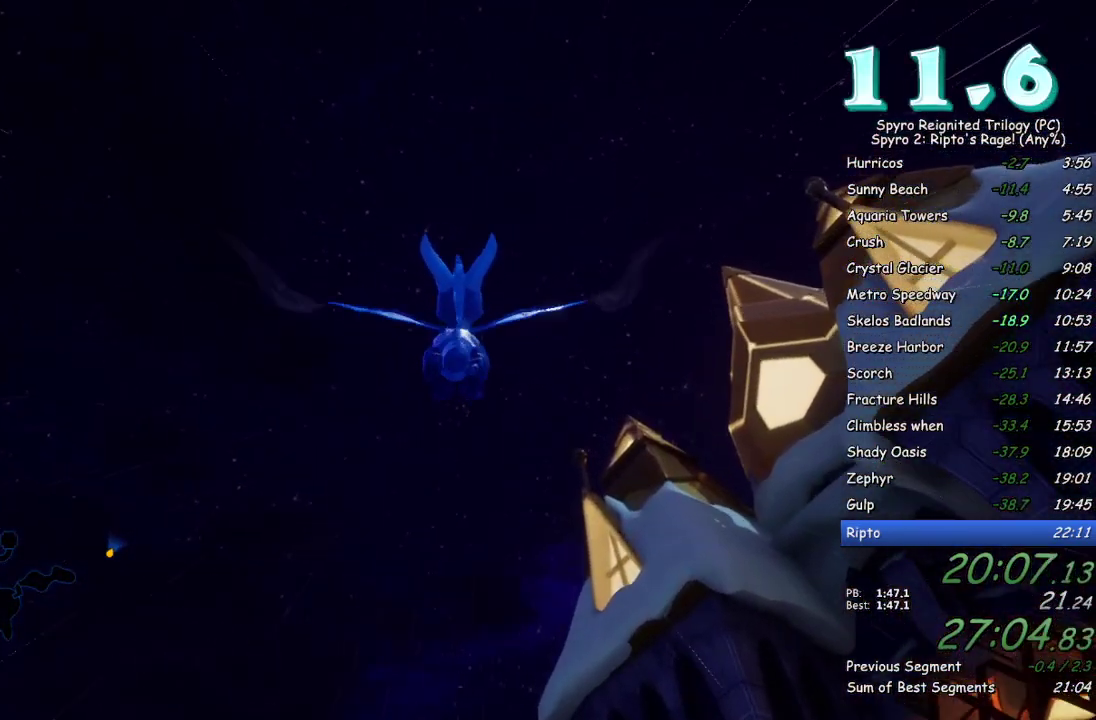
{"dt_ms": 500, "buttons": [], "left_stick": "center", "events": []}
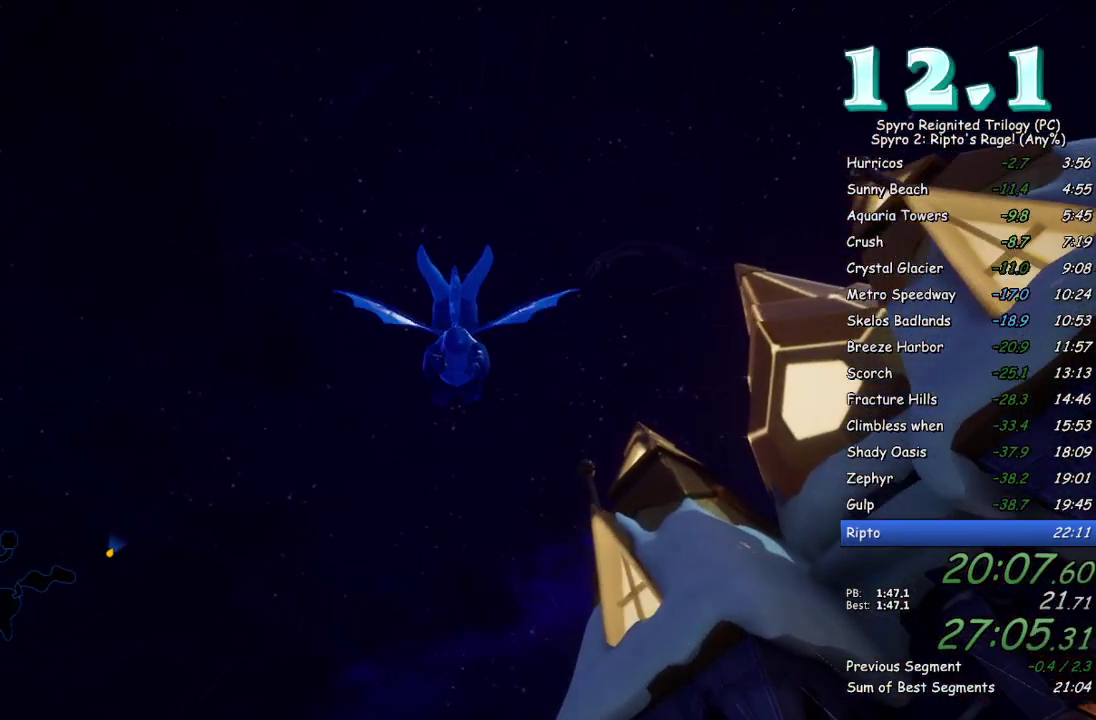
{"dt_ms": 500, "buttons": [], "left_stick": "center", "events": []}
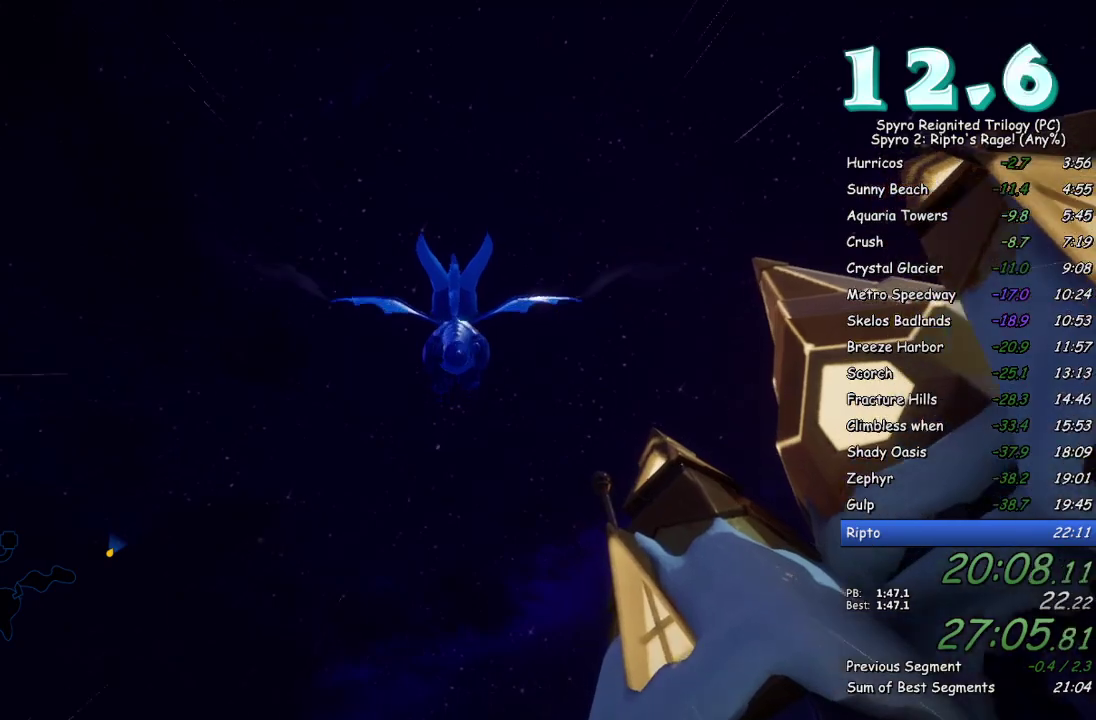
{"dt_ms": 500, "buttons": [], "left_stick": "center", "events": []}